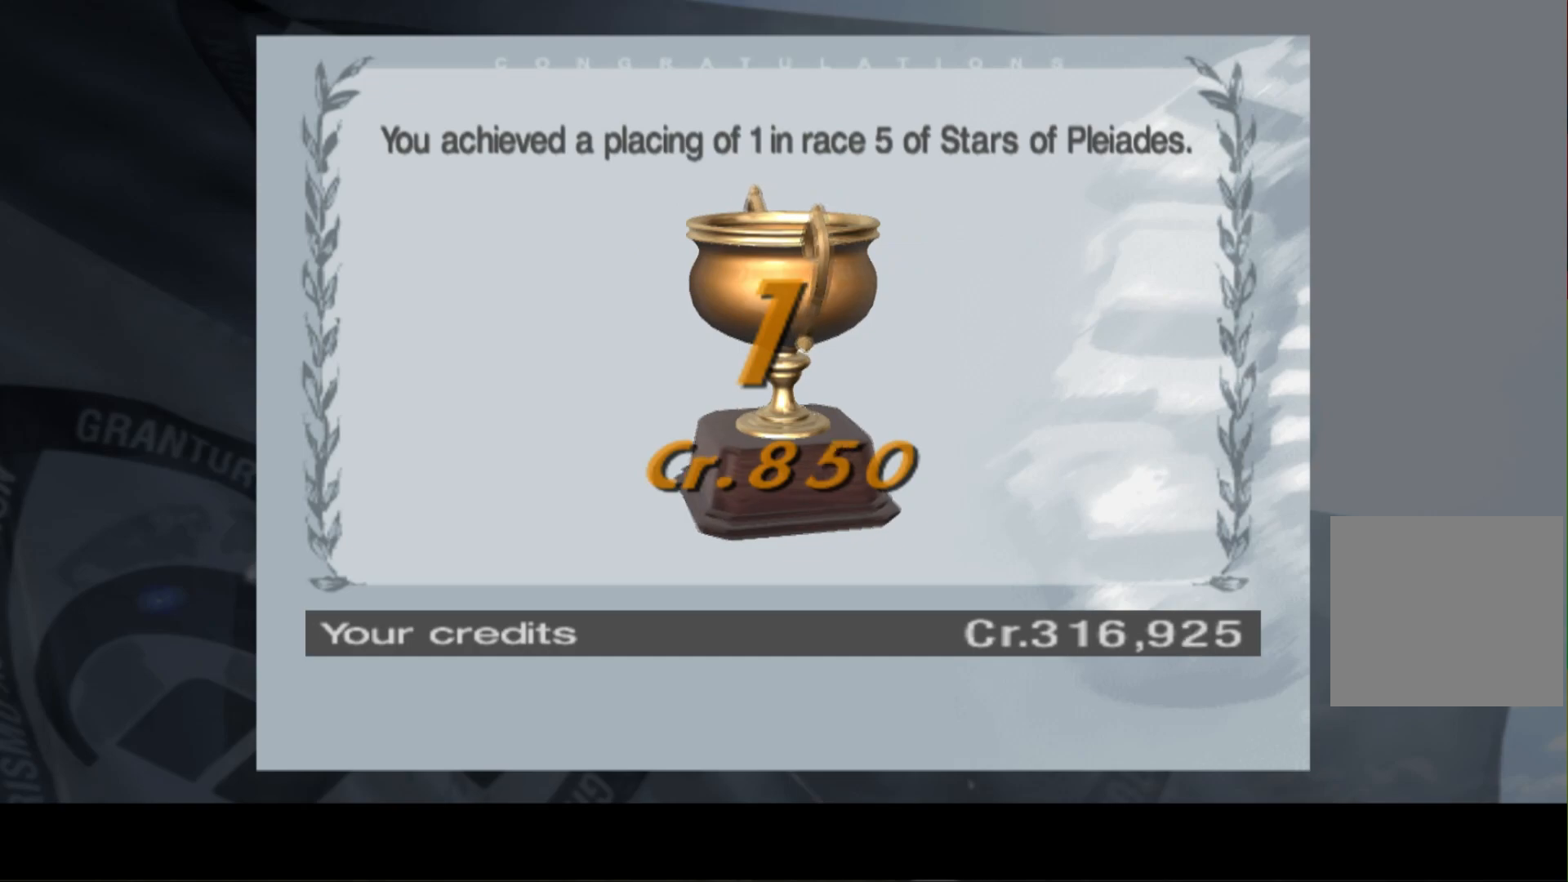
Gameplay with a controller (Xbox layout); each line is a JSON object with the inputs held at the frame after it. "events" lists button and stick changes between this image and that frame as [ms after this image, input, new state], when the widget could be followed in between. Not read: L3 R3 right_stick.
{"buttons": [], "left_stick": "center", "events": [[80, "START", "up"], [340, "B", "down"], [480, "B", "up"]]}
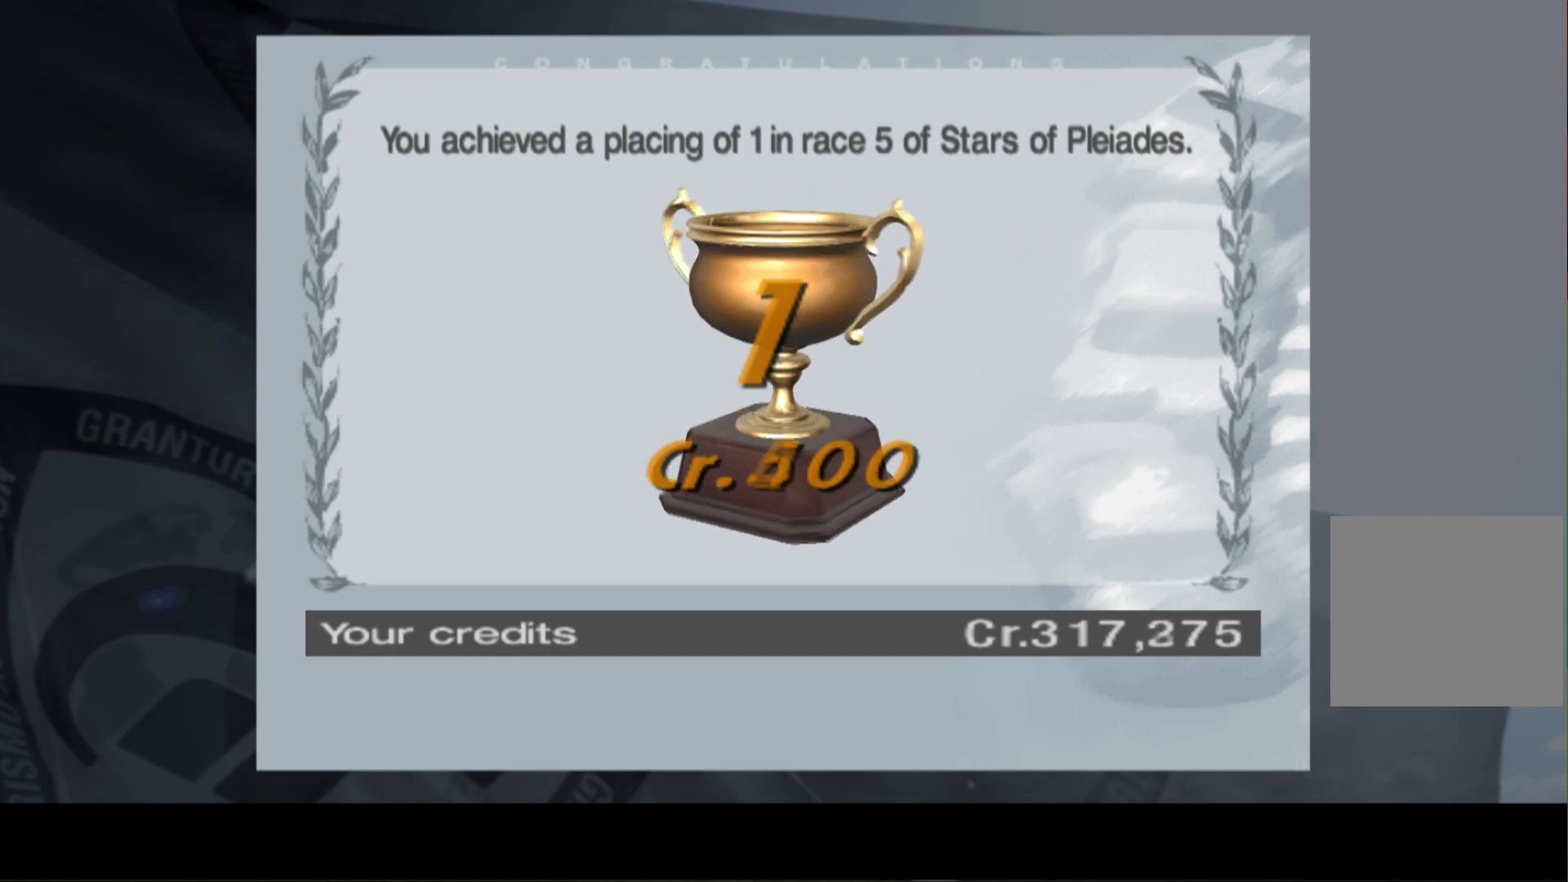
{"buttons": ["A"], "left_stick": "center", "events": [[320, "A", "down"]]}
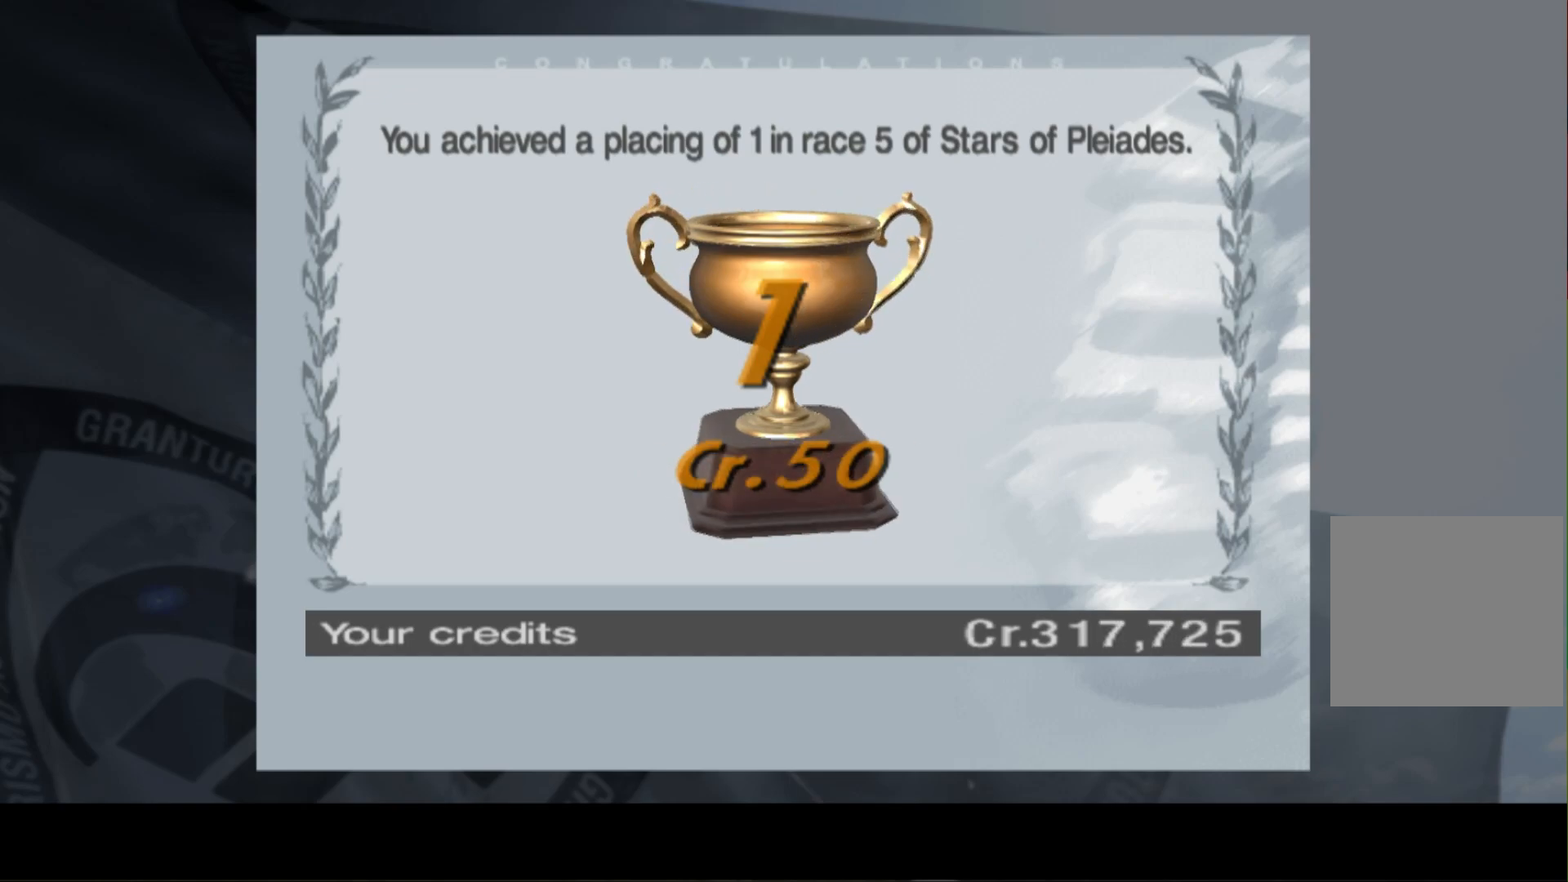
{"buttons": [], "left_stick": "center", "events": [[140, "X", "down"], [420, "X", "up"], [440, "A", "up"]]}
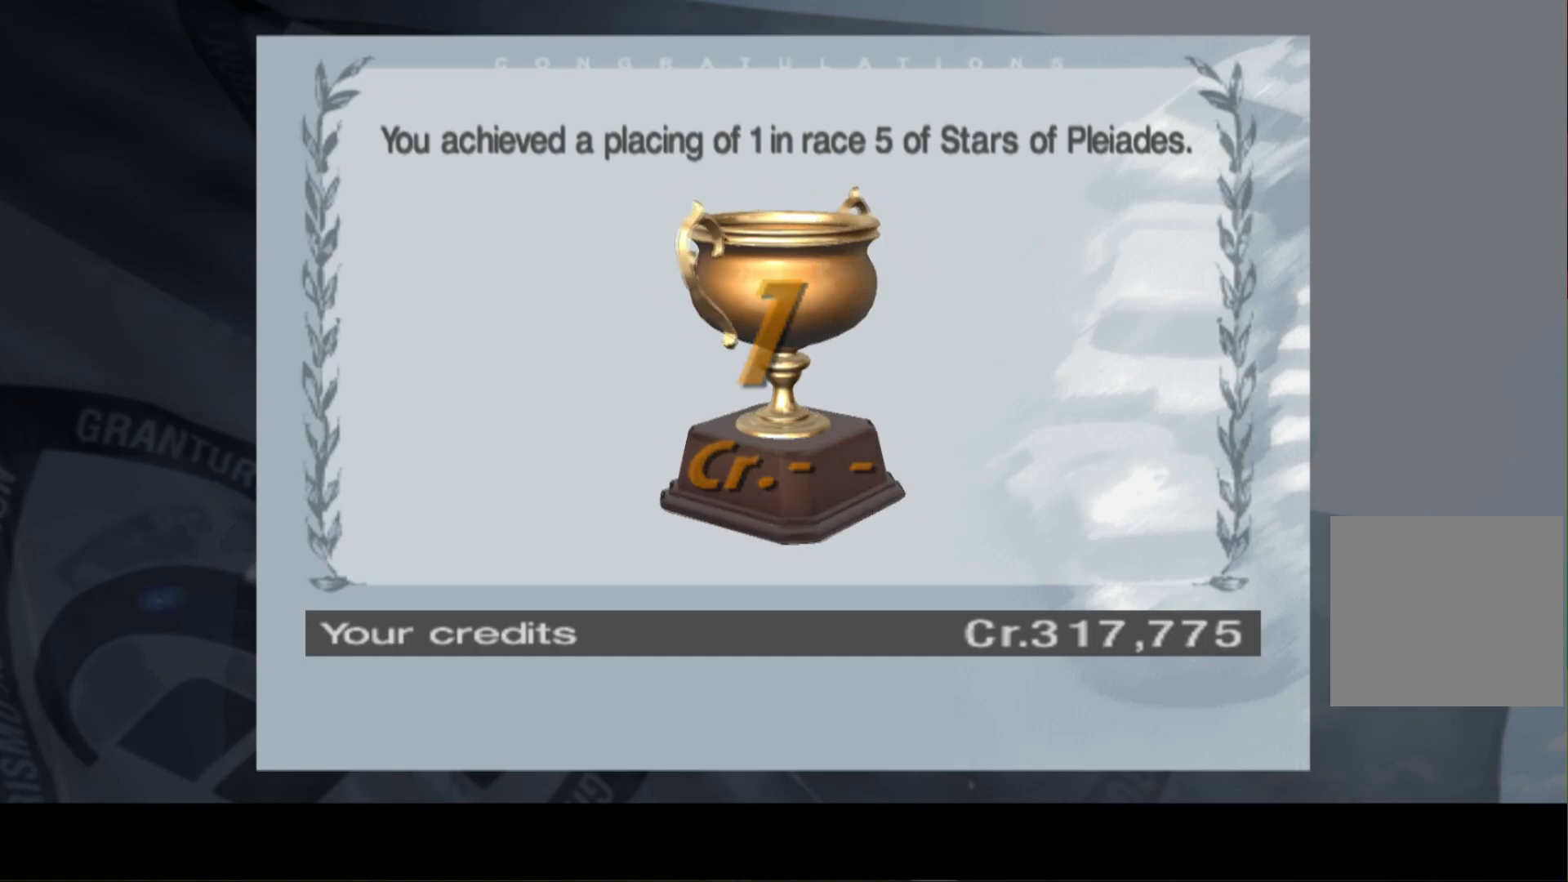
{"buttons": [], "left_stick": "center", "events": []}
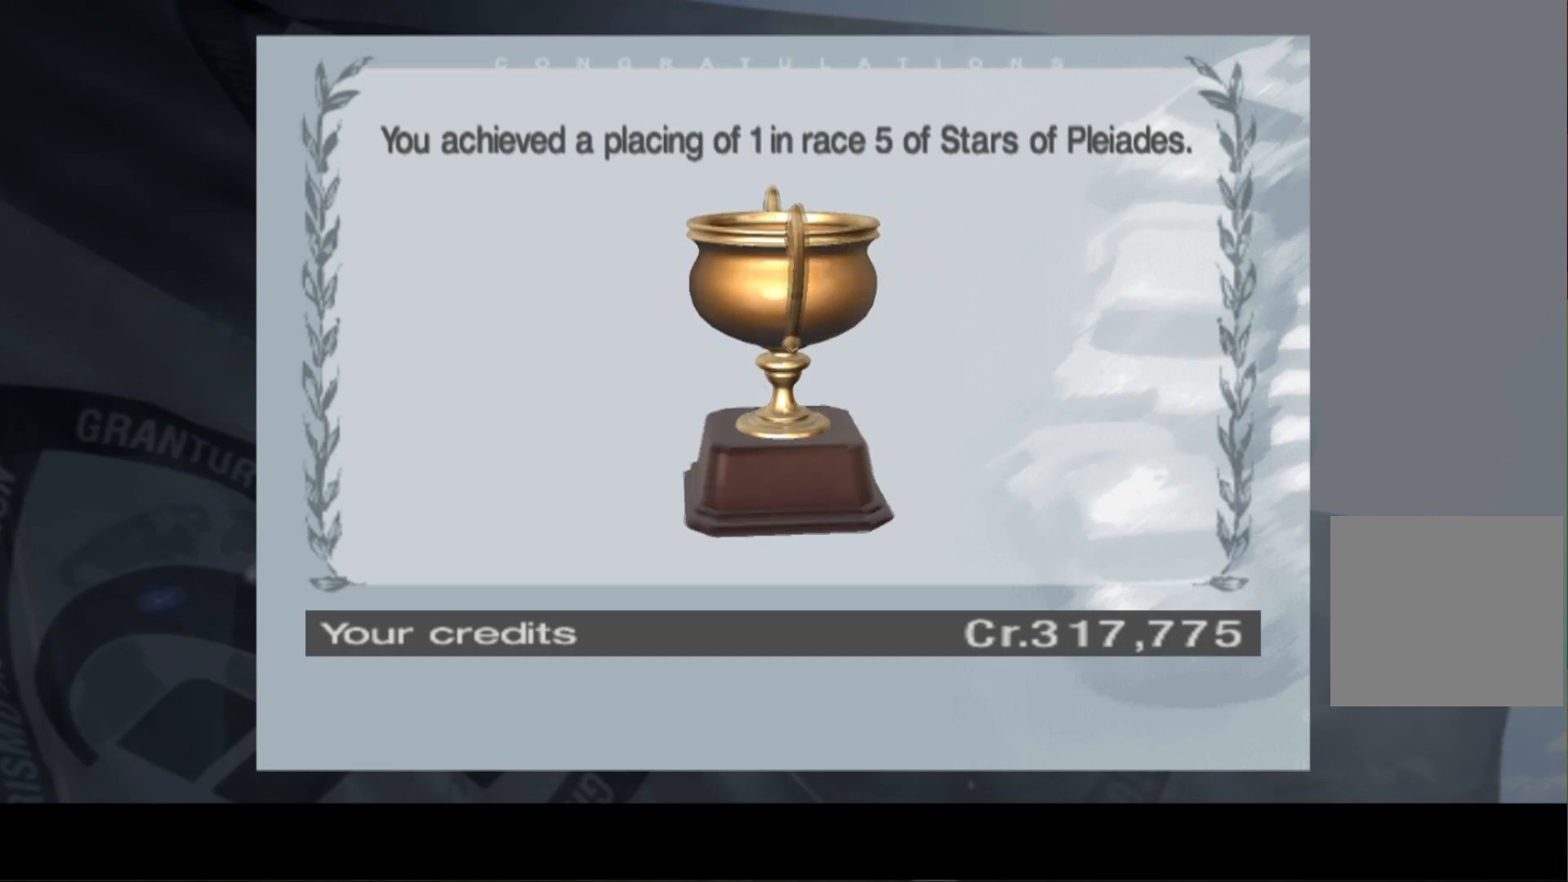
{"buttons": [], "left_stick": "center", "events": [[160, "B", "down"], [300, "B", "up"]]}
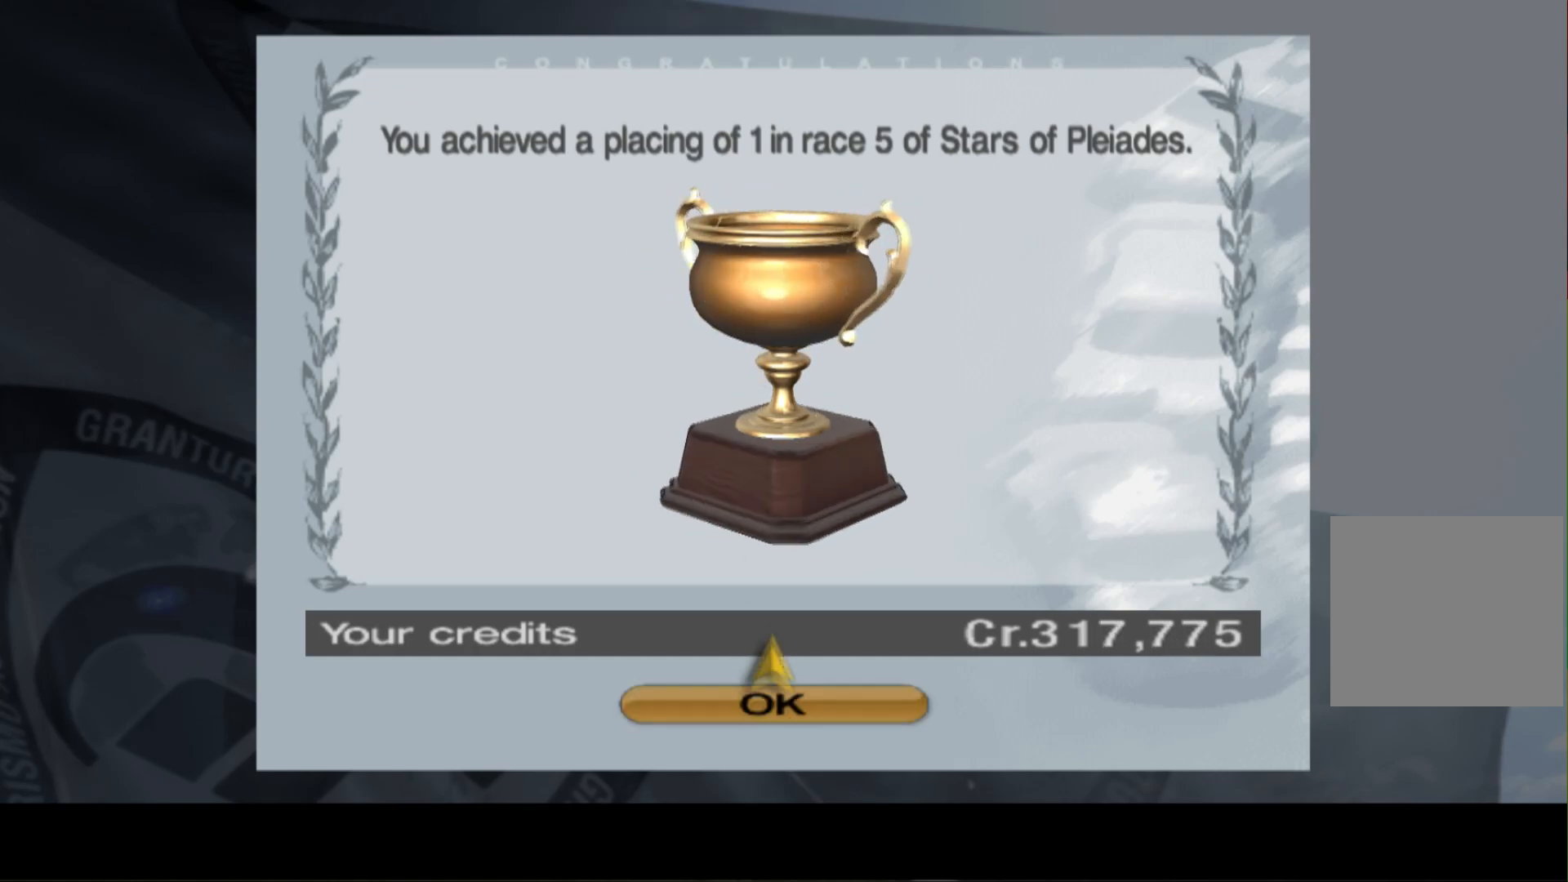
{"buttons": [], "left_stick": "center", "events": [[300, "B", "down"], [400, "B", "up"]]}
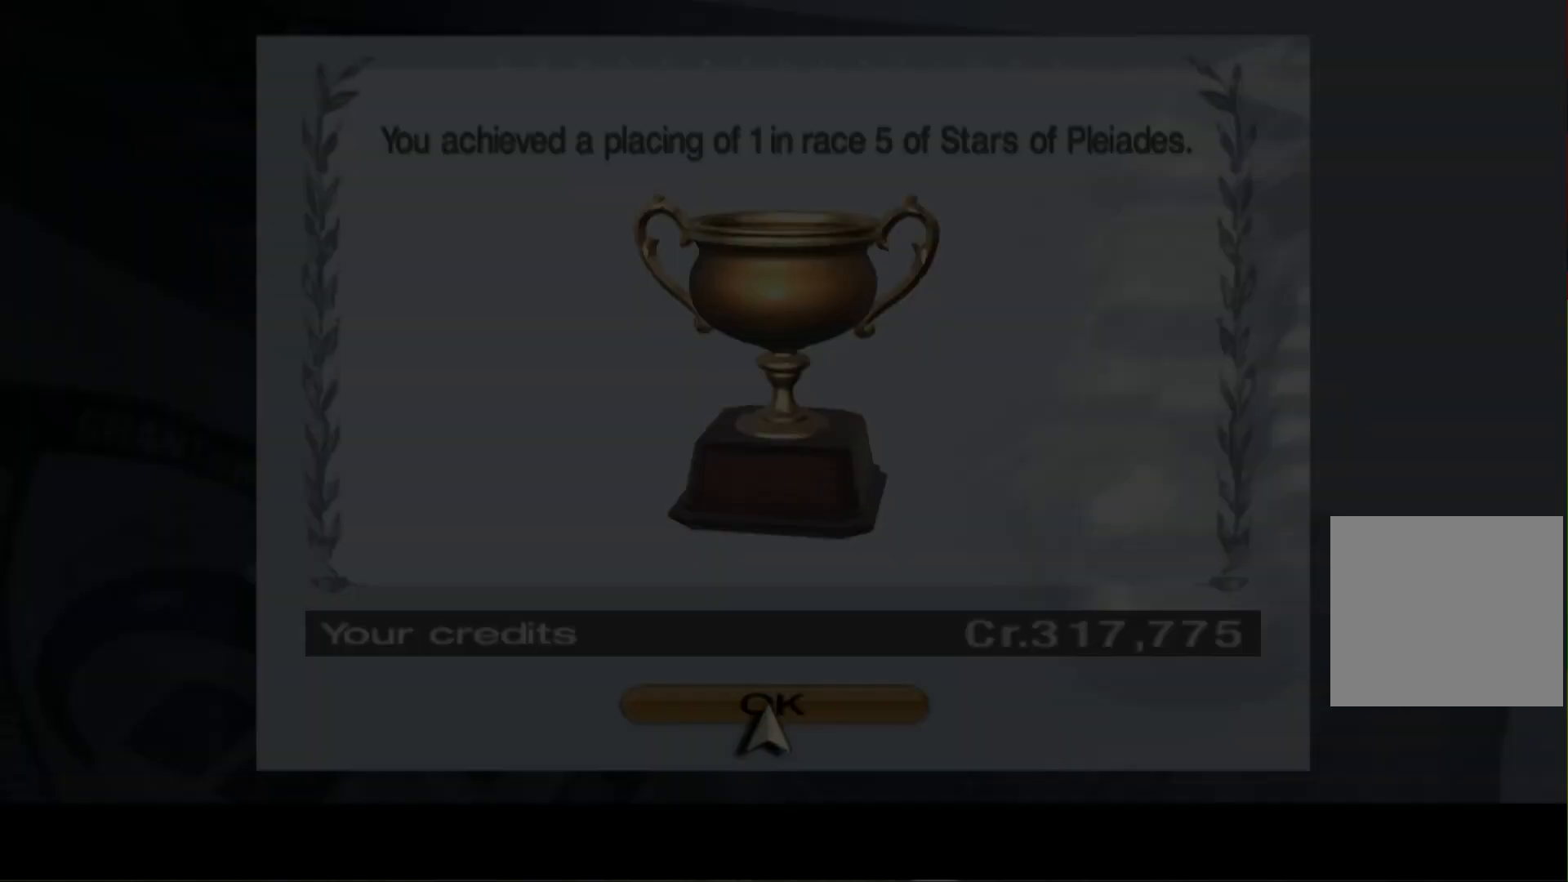
{"buttons": [], "left_stick": "center"}
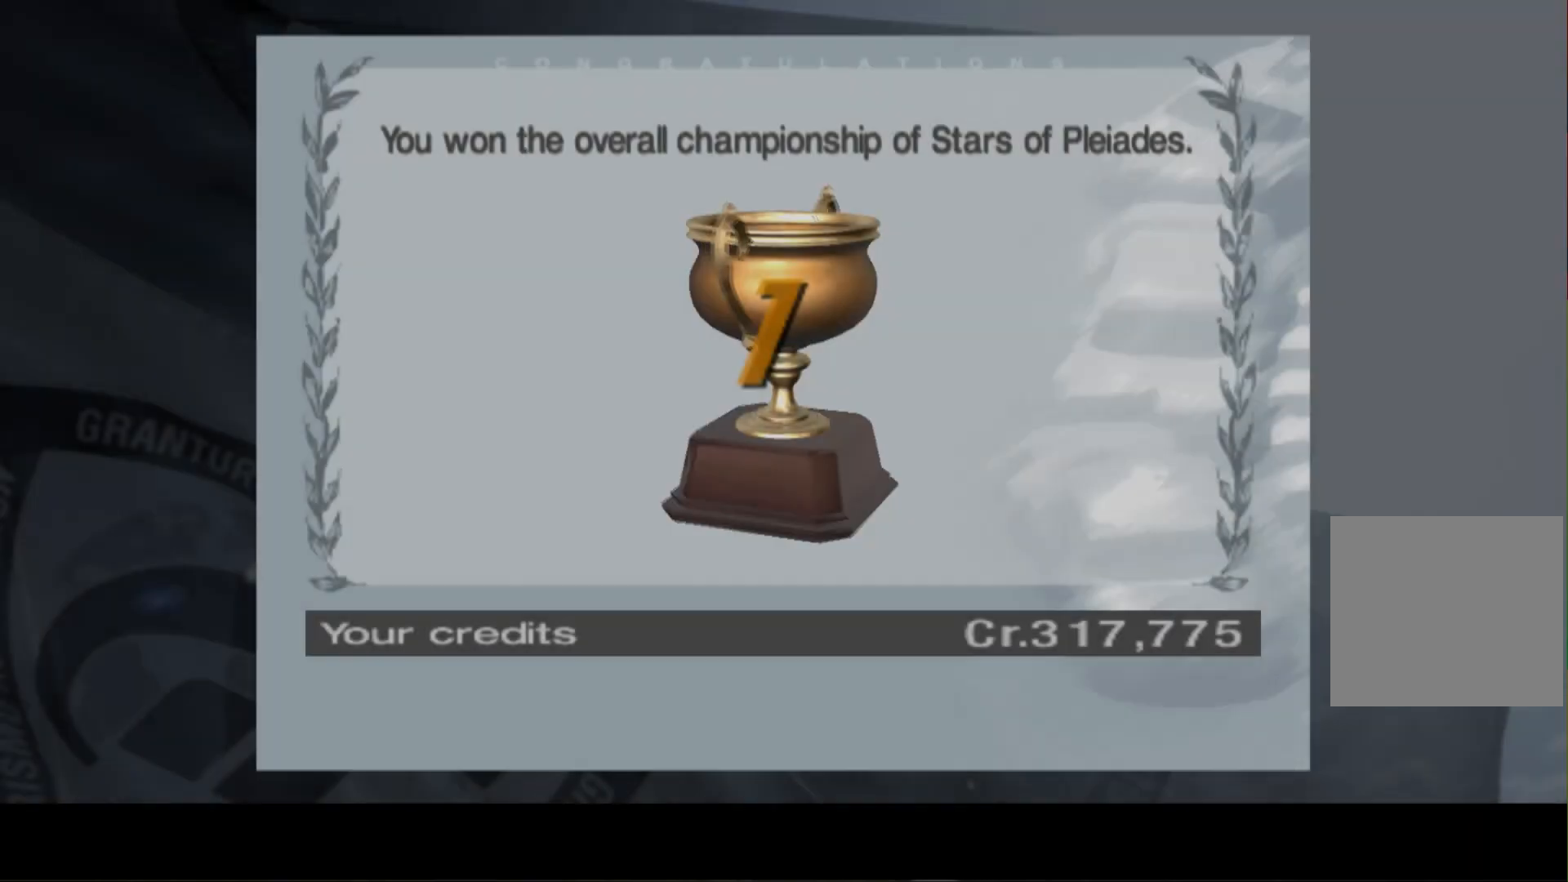
{"buttons": [], "left_stick": "center", "events": []}
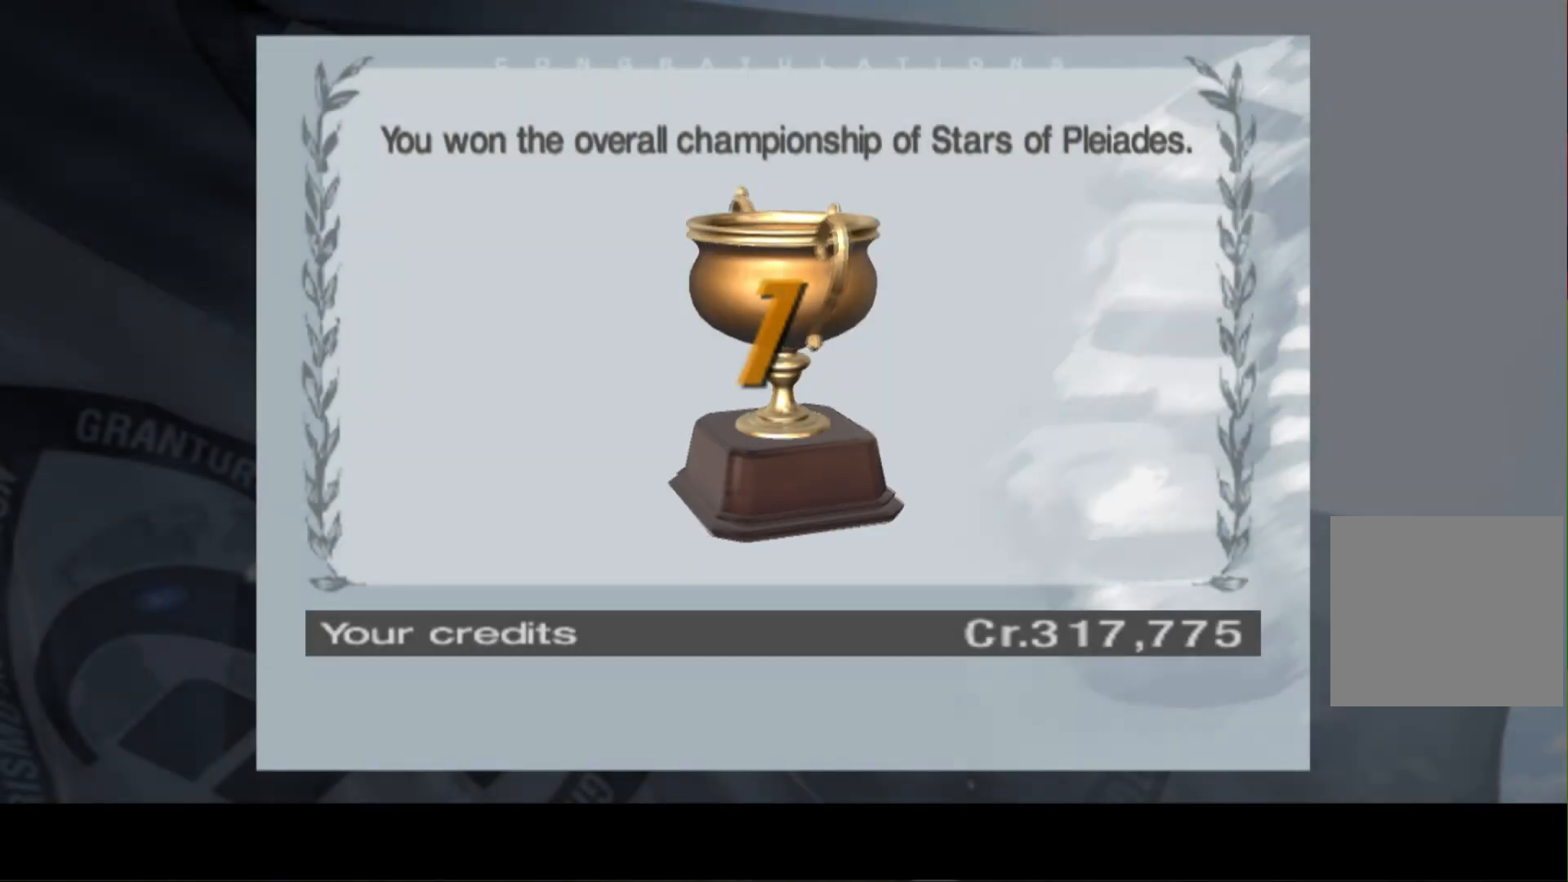
{"buttons": ["A"], "left_stick": "center", "events": [[360, "A", "down"]]}
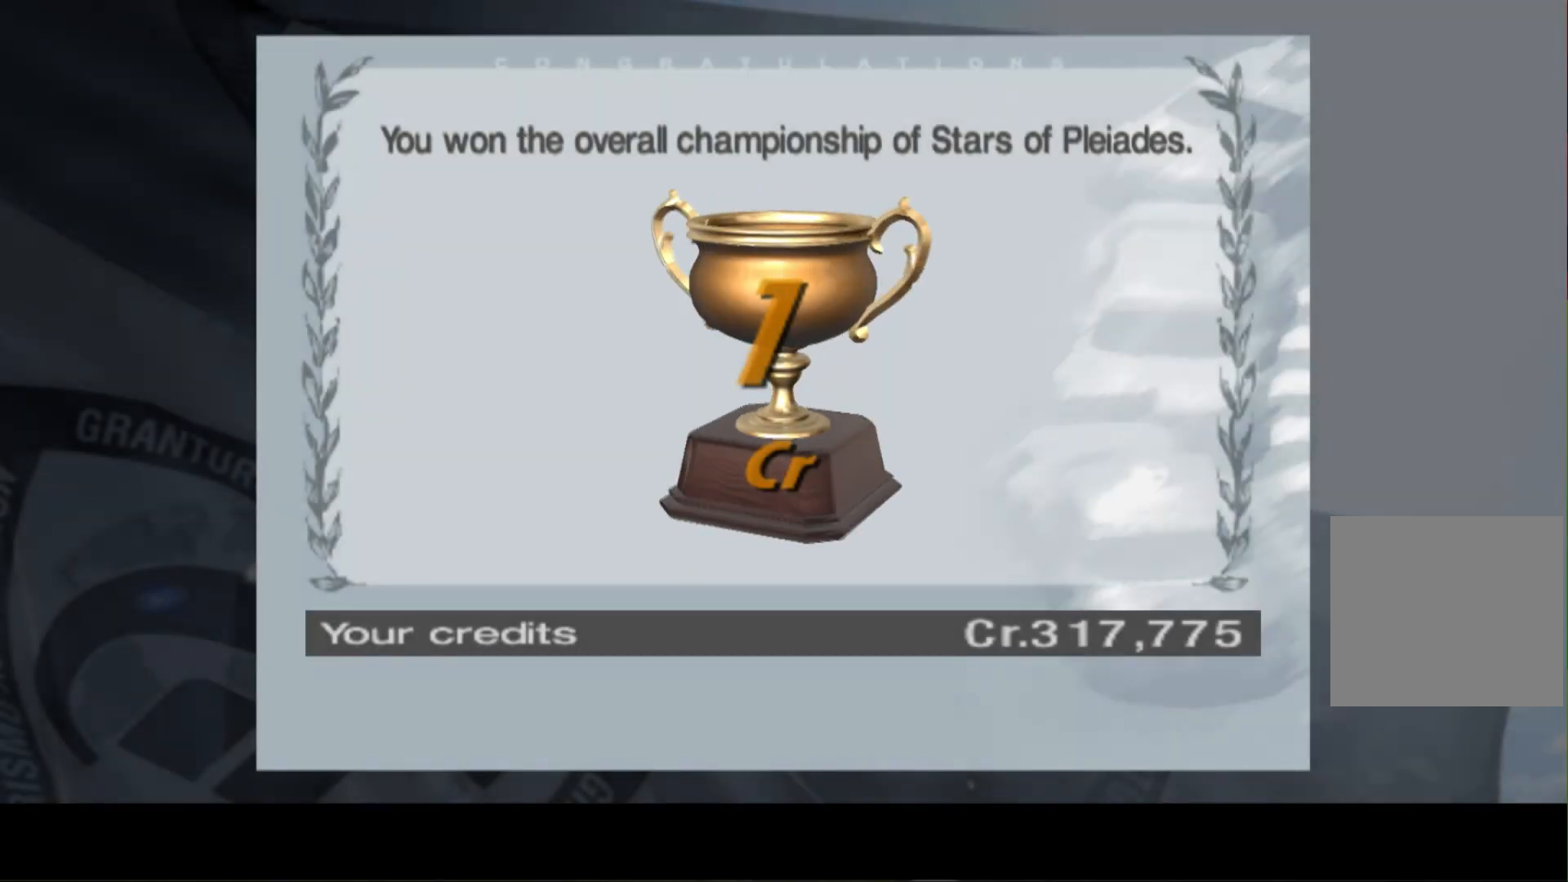
{"buttons": ["A", "X"], "left_stick": "center", "events": [[100, "X", "down"]]}
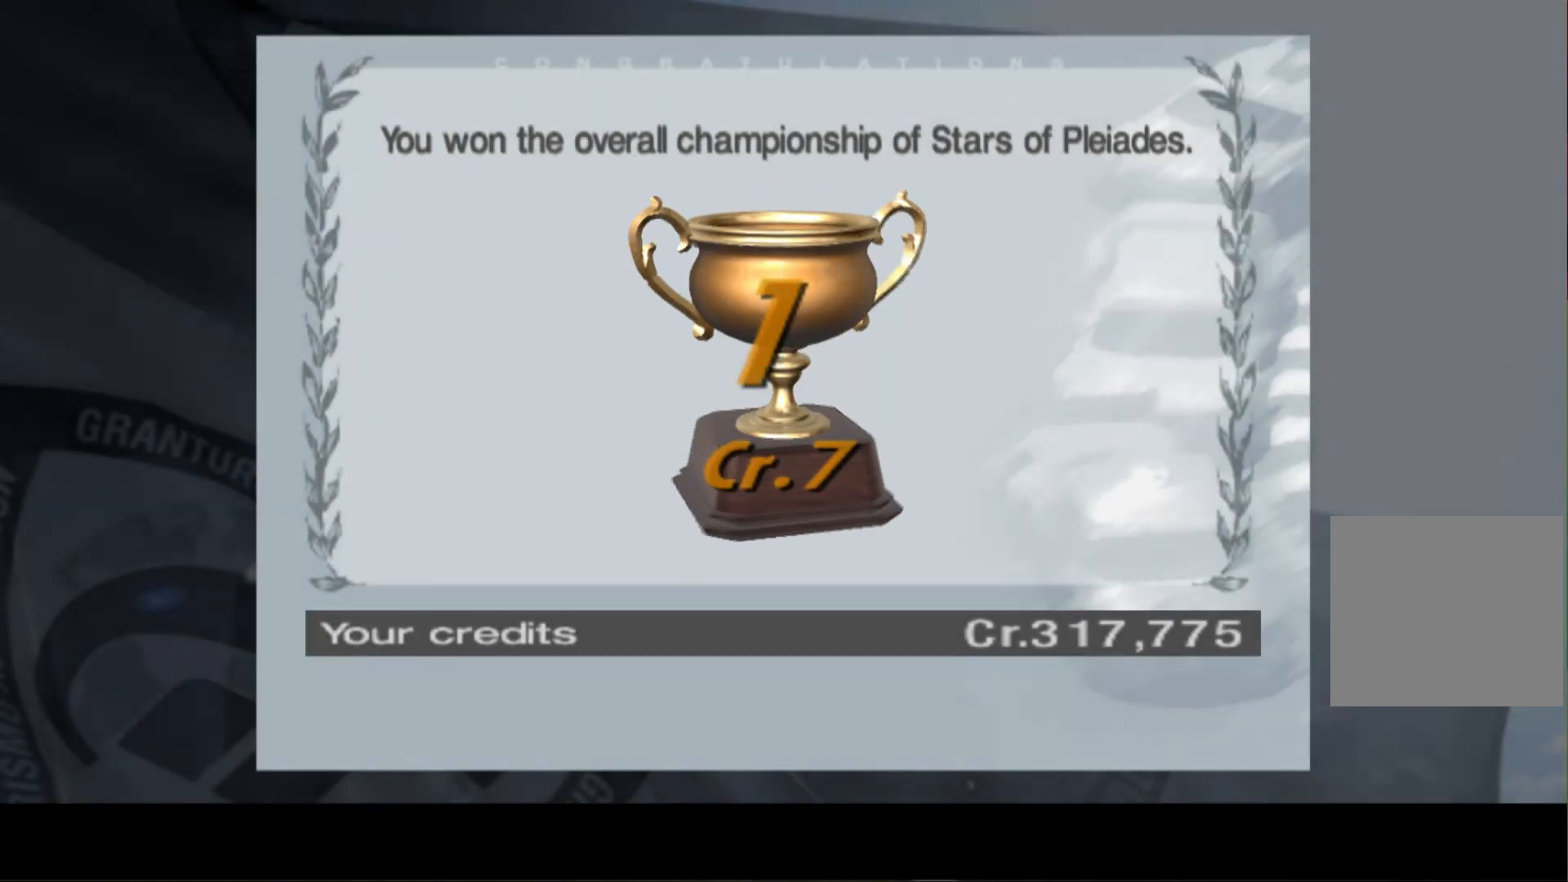
{"buttons": ["A", "X"], "left_stick": "center", "events": [[120, "X", "up"], [200, "A", "up"], [320, "X", "down"], [360, "A", "down"]]}
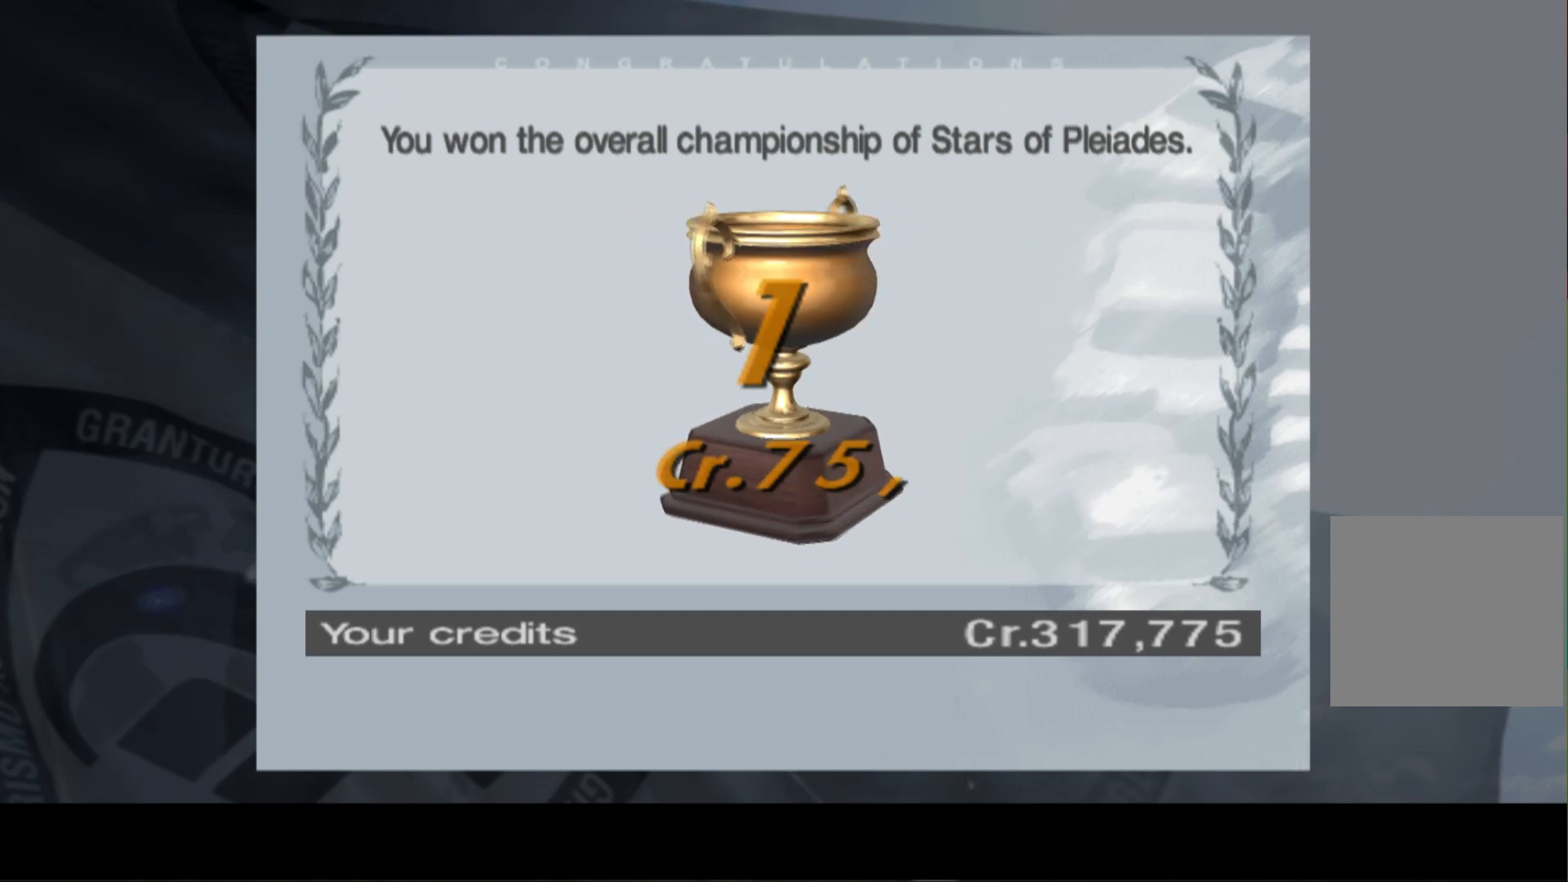
{"buttons": [], "left_stick": "center", "events": [[20, "A", "up"], [20, "X", "up"], [200, "A", "down"], [200, "X", "down"], [400, "X", "up"], [480, "A", "up"]]}
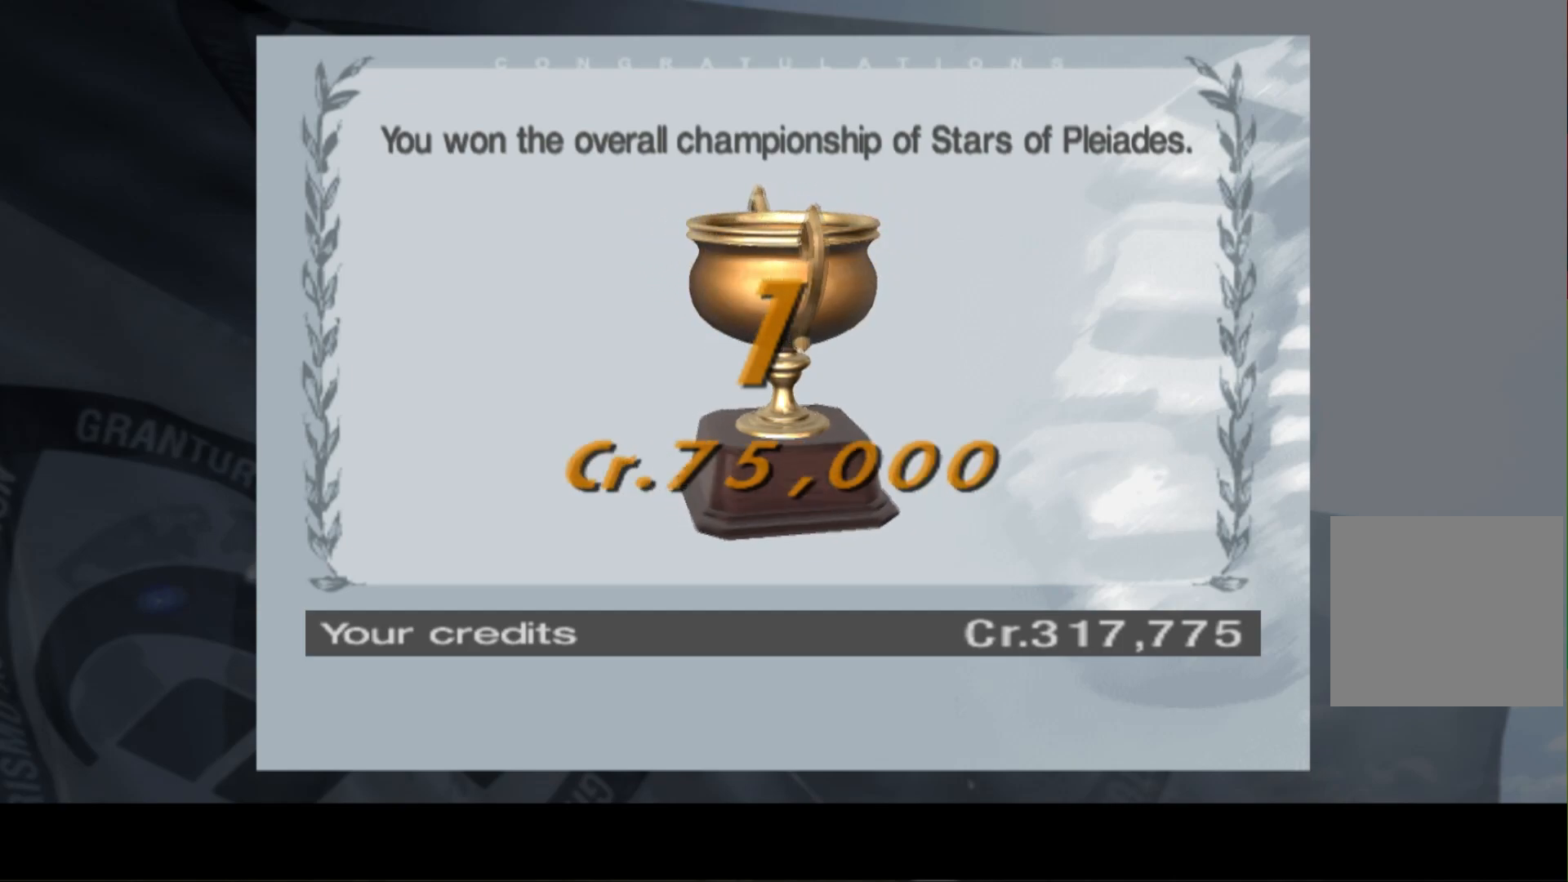
{"buttons": ["A", "X"], "left_stick": "center", "events": [[120, "A", "down"], [140, "X", "down"]]}
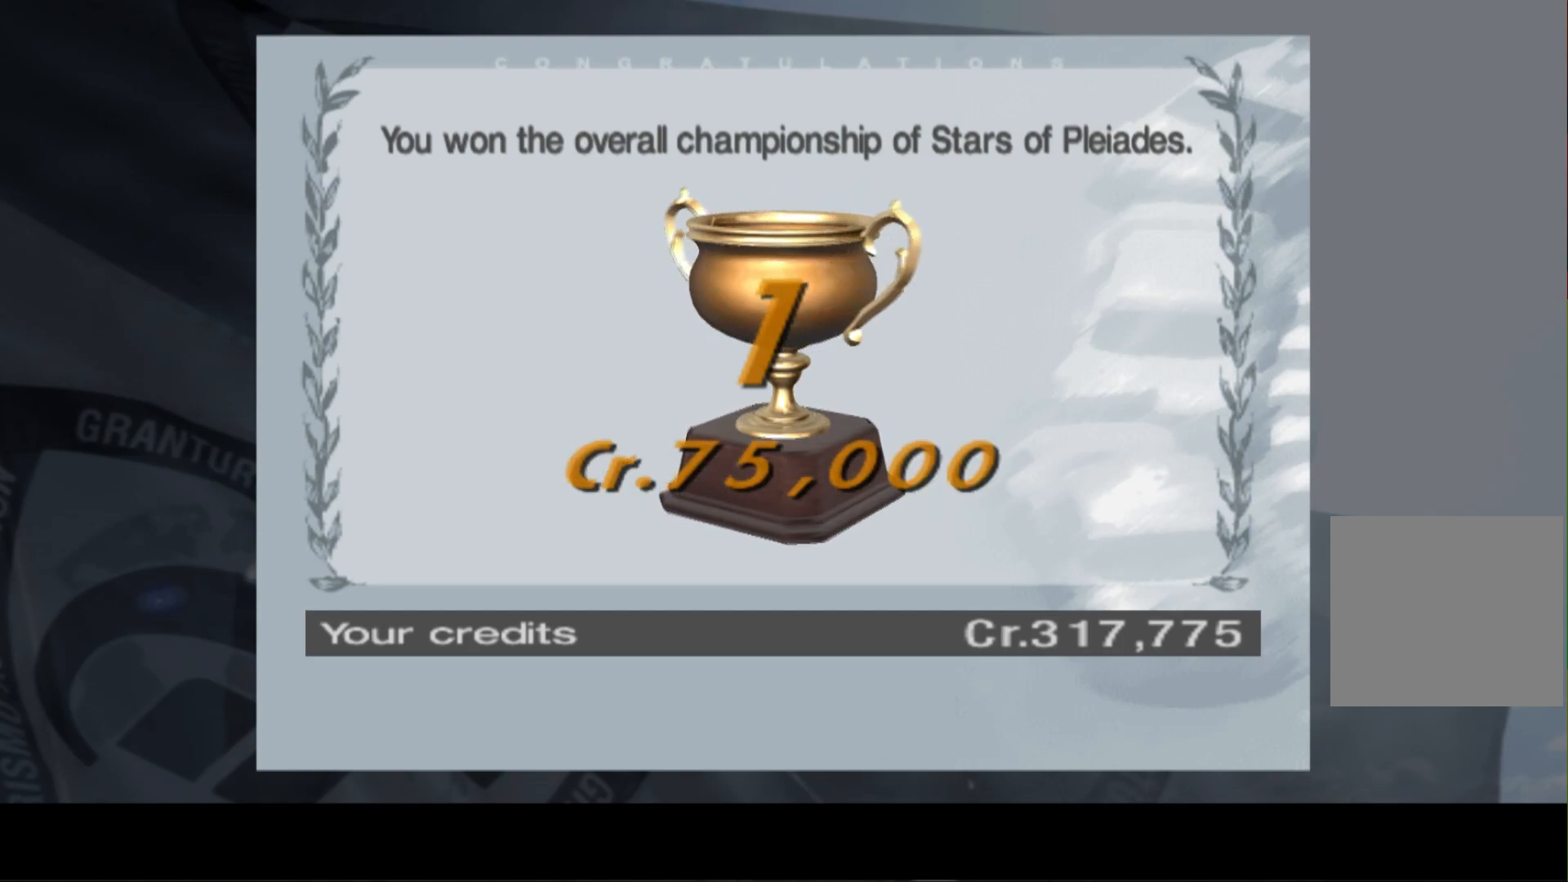
{"buttons": [], "left_stick": "center", "events": [[120, "X", "up"], [140, "A", "up"]]}
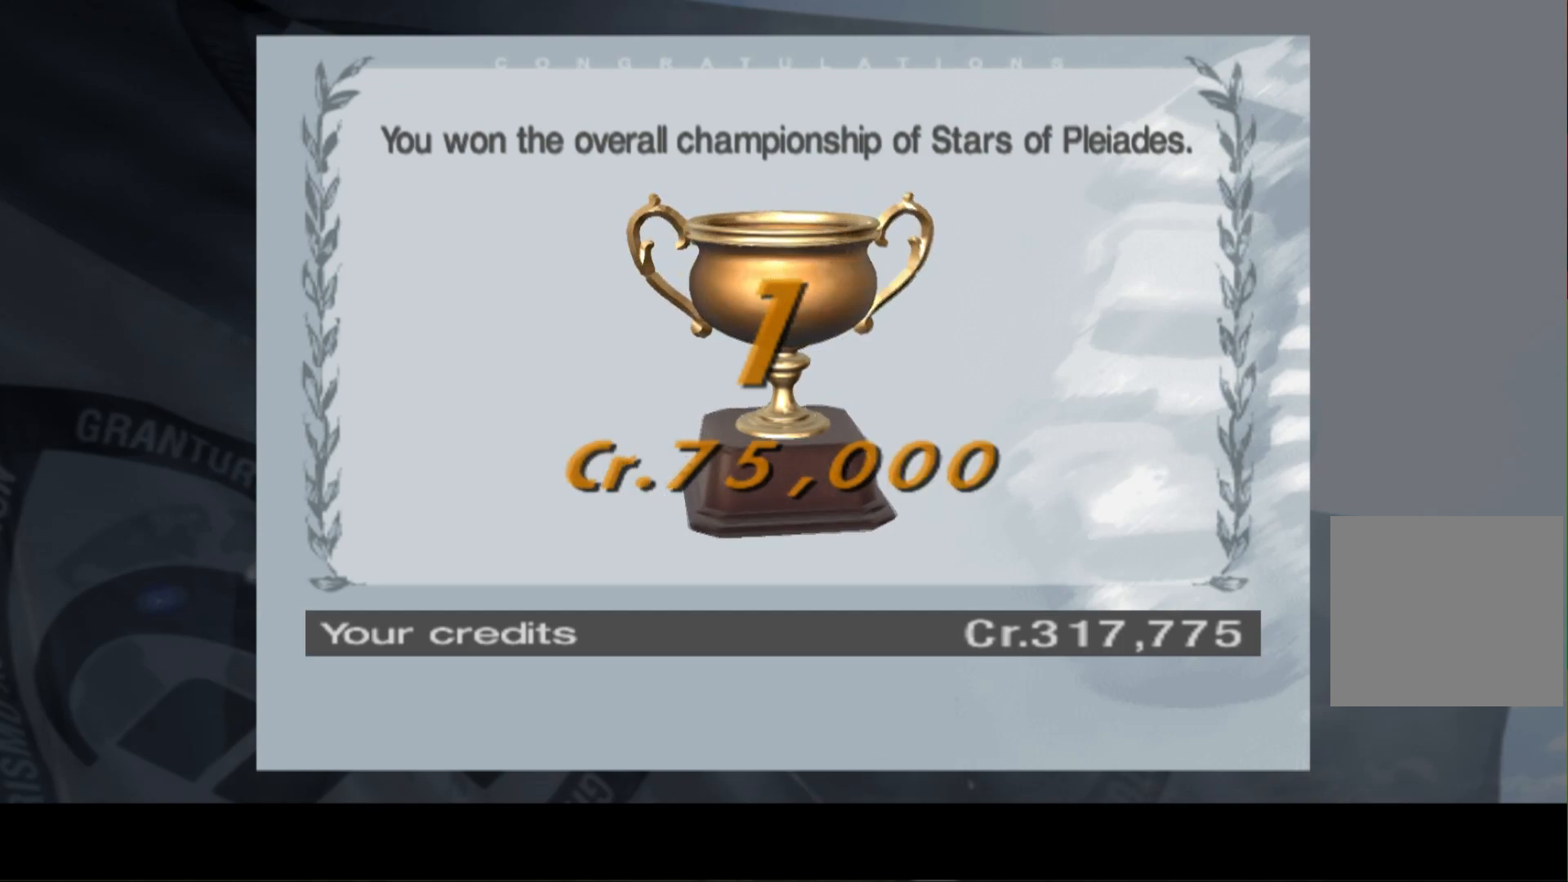
{"buttons": [], "left_stick": "center", "events": [[320, "B", "down"], [440, "B", "up"]]}
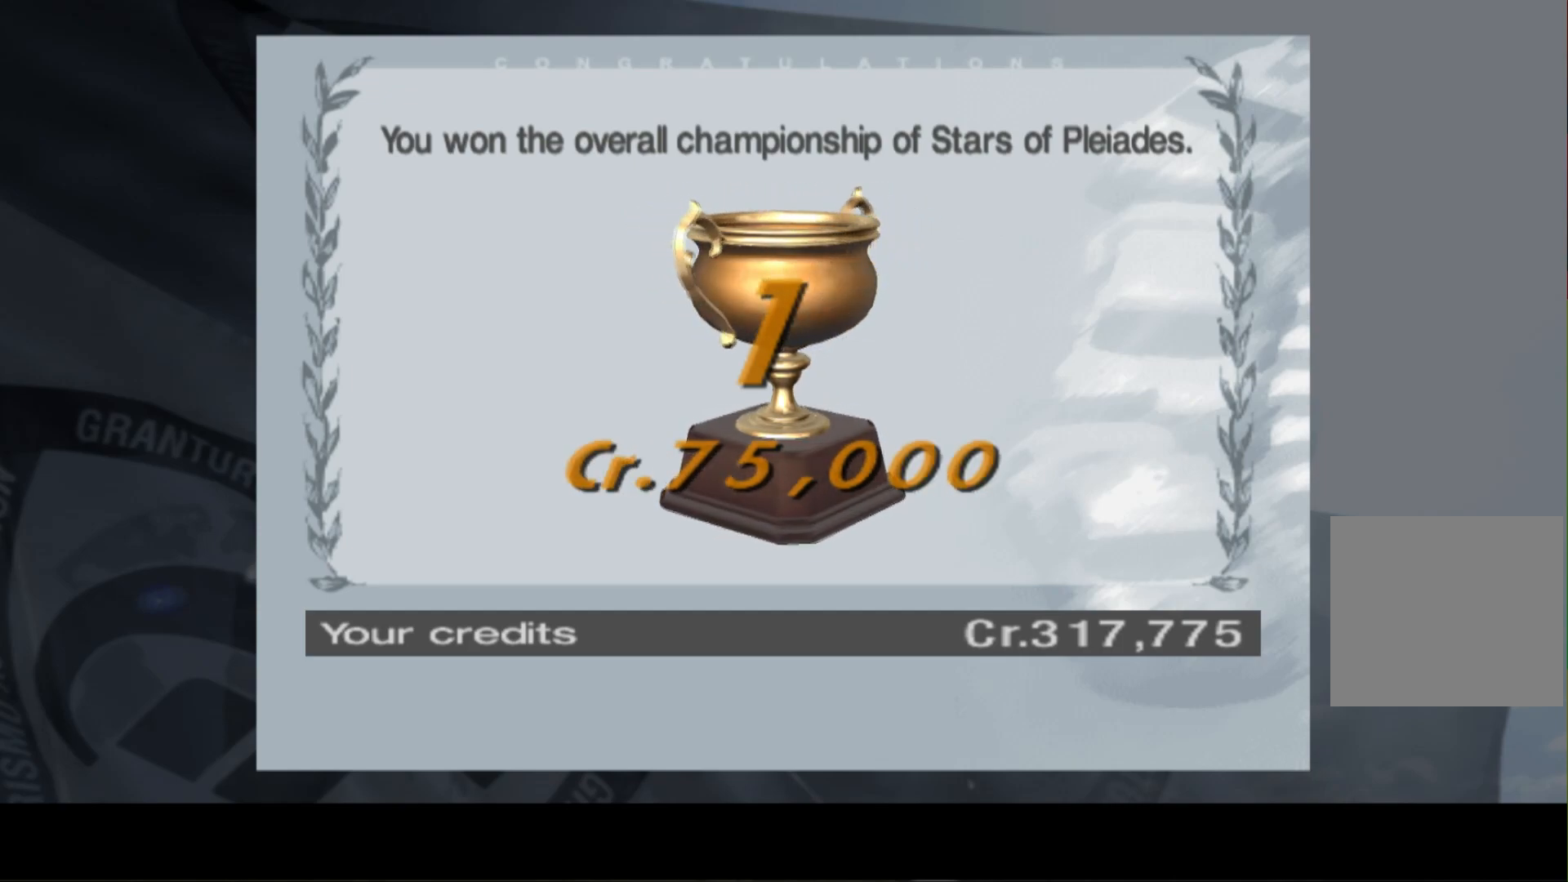
{"buttons": ["A", "X"], "left_stick": "center", "events": [[320, "A", "down"], [380, "X", "down"]]}
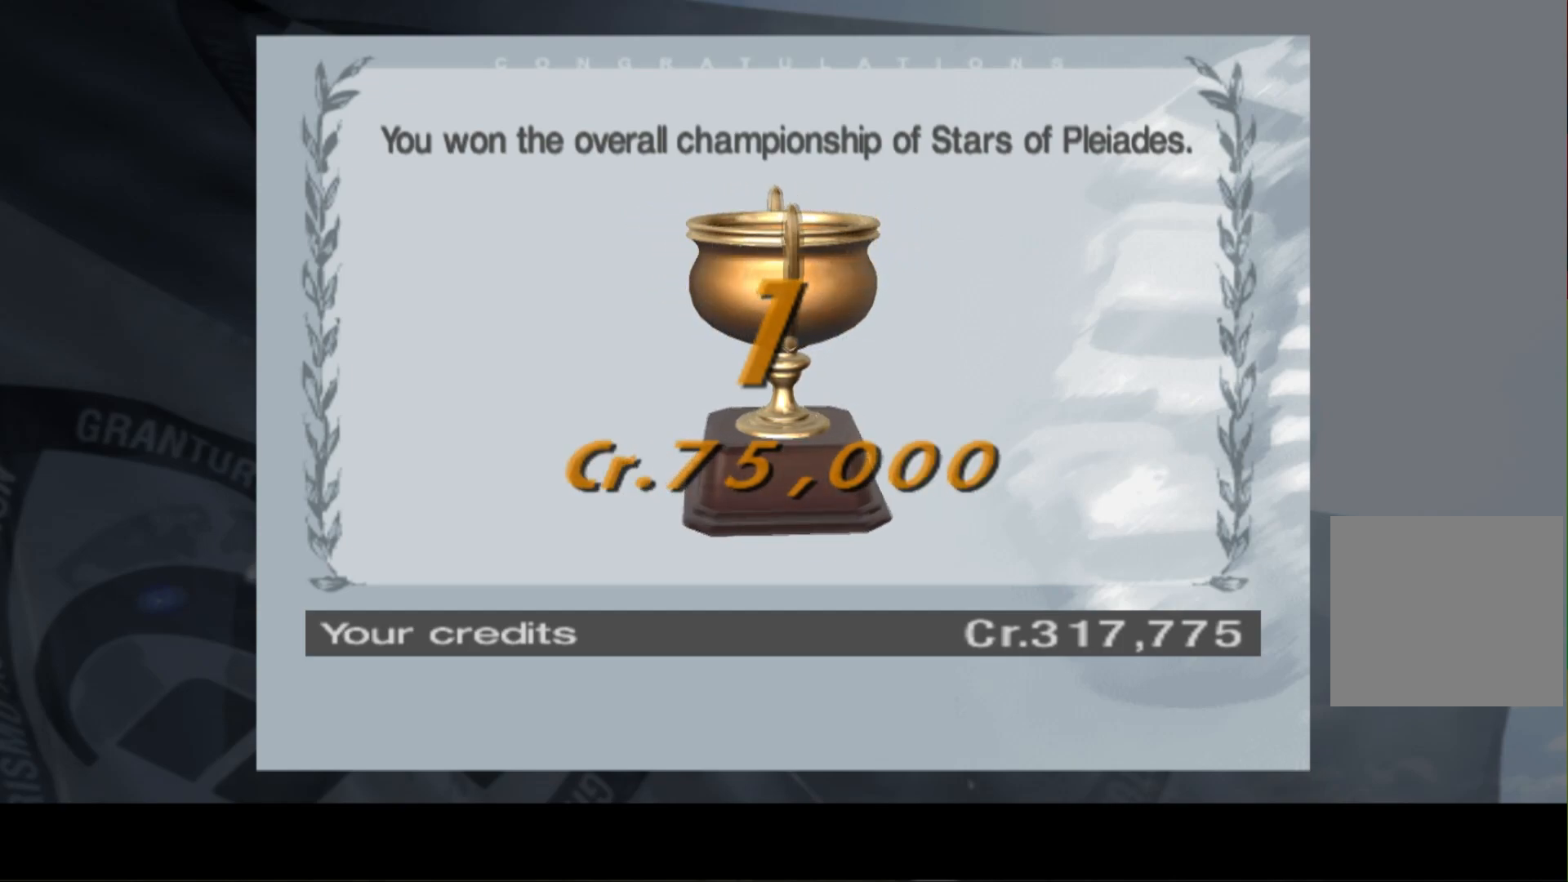
{"buttons": [], "left_stick": "center", "events": [[120, "X", "up"], [180, "A", "up"]]}
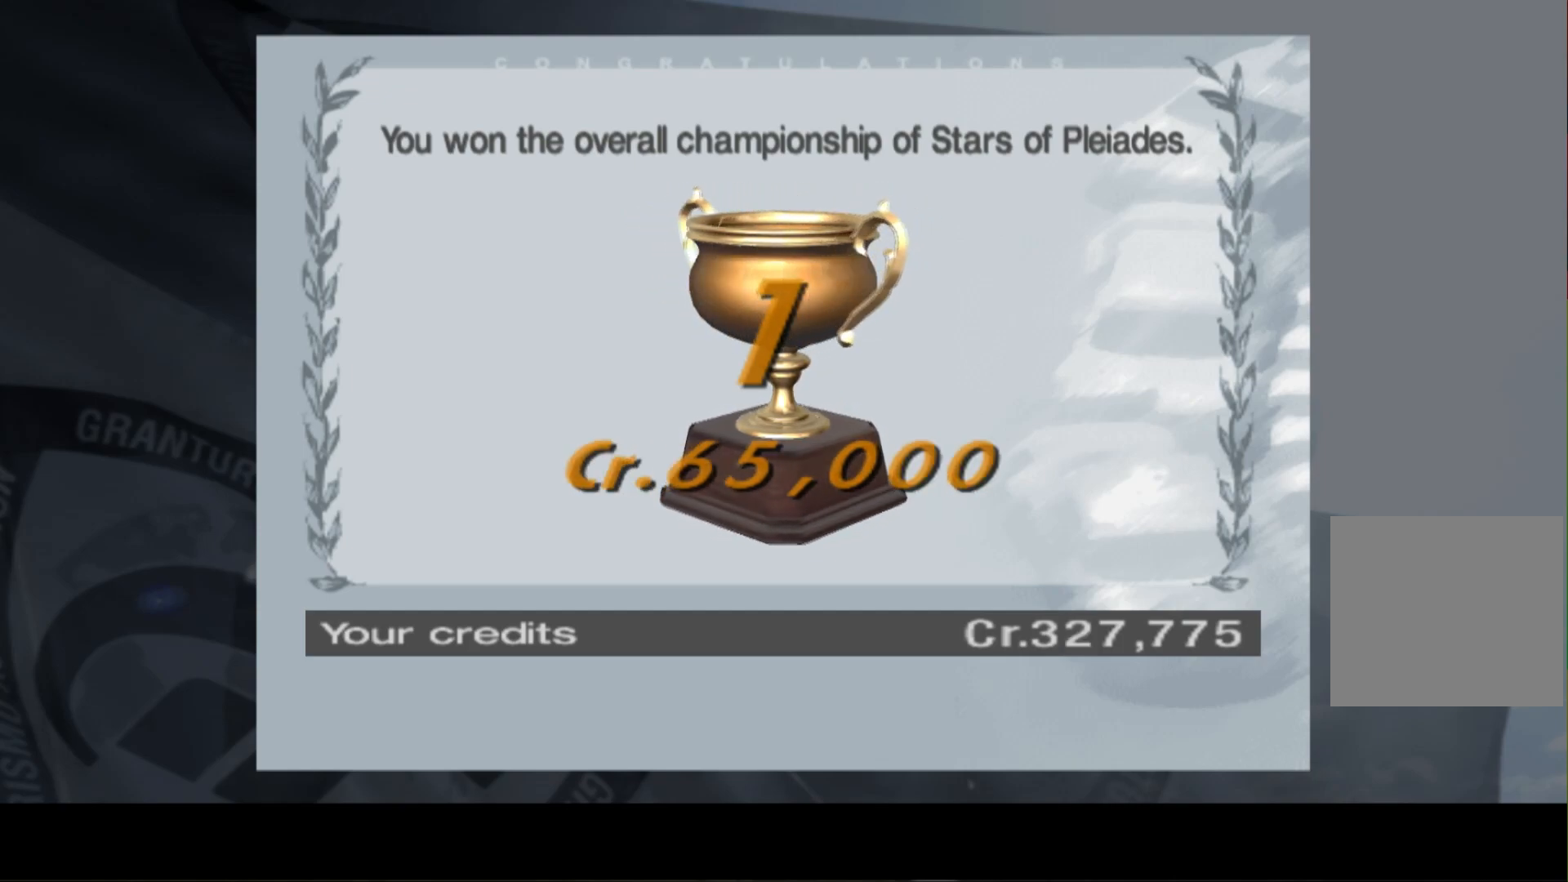
{"buttons": ["A"], "left_stick": "center", "events": [[40, "START", "down"], [180, "START", "up"], [240, "A", "down"]]}
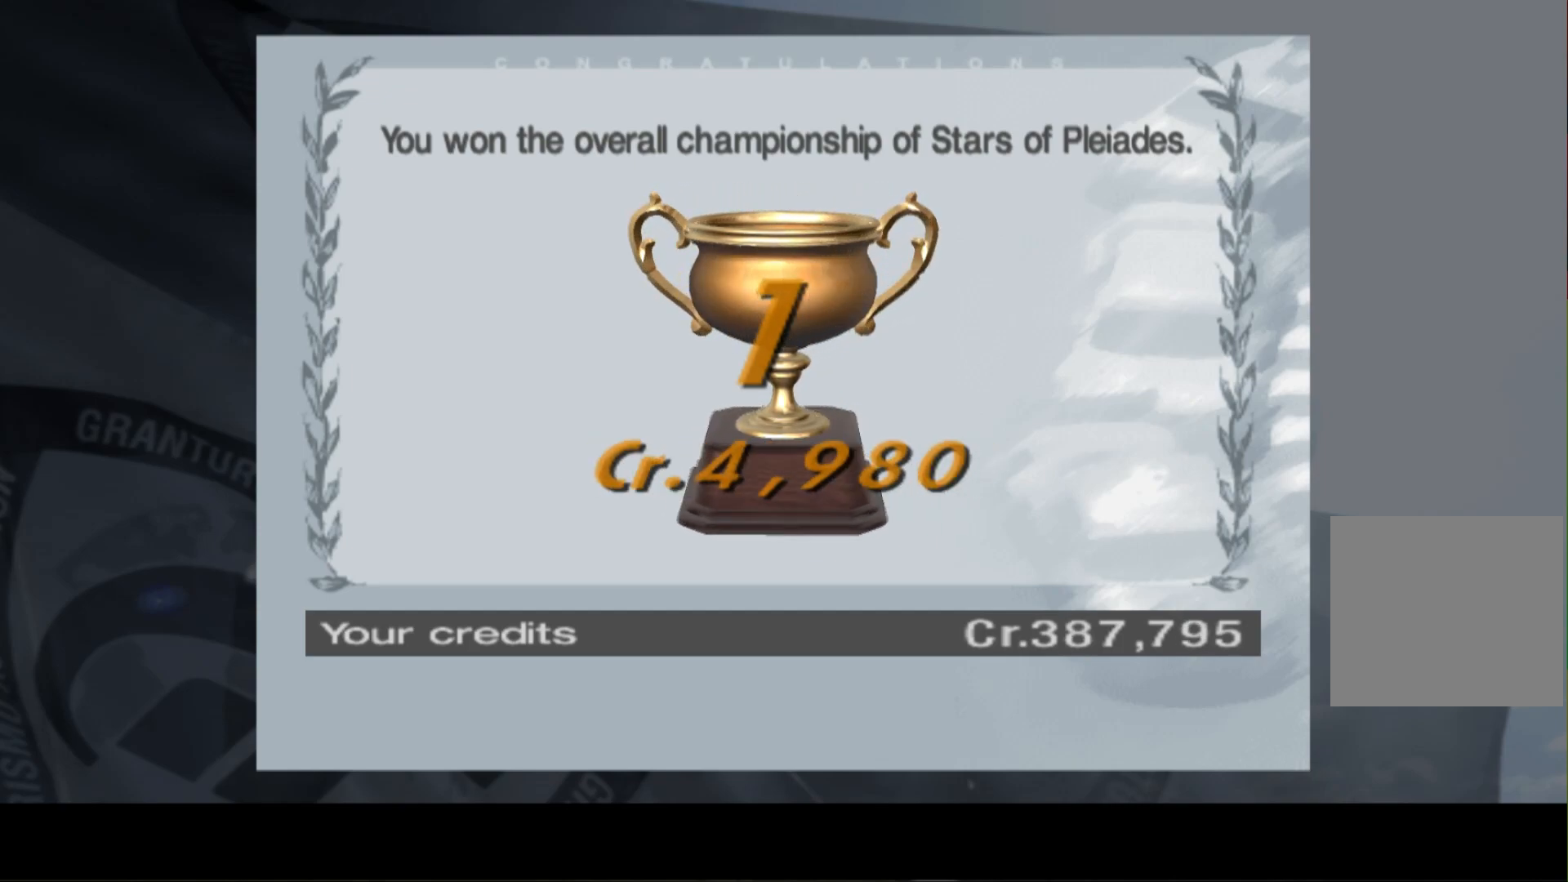
{"buttons": ["A", "X"], "left_stick": "center", "events": [[80, "X", "down"]]}
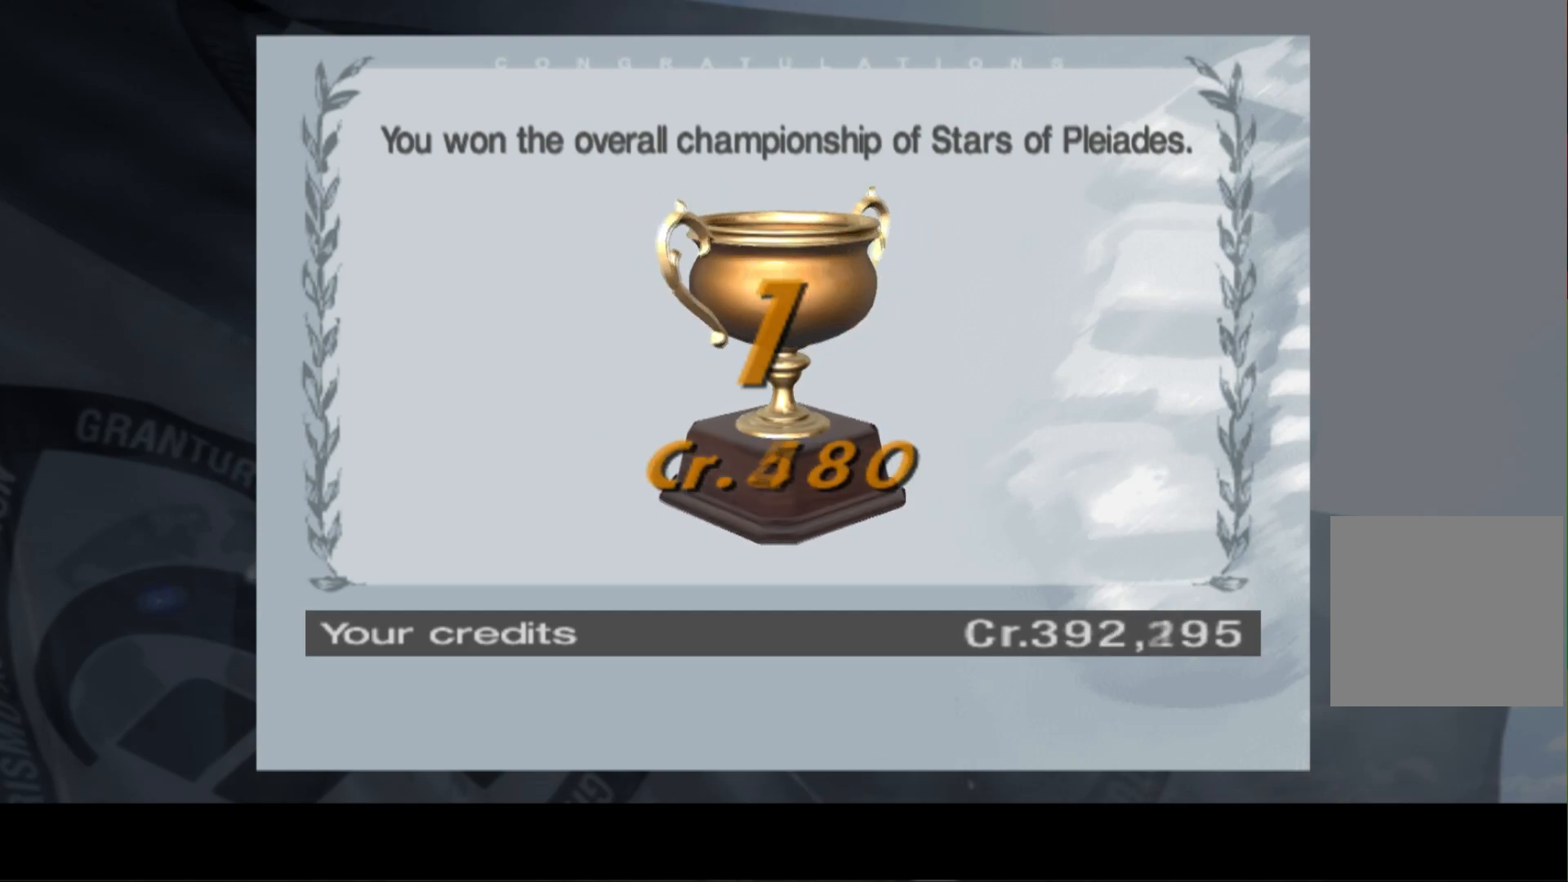
{"buttons": ["A"], "left_stick": "center", "events": [[440, "X", "up"]]}
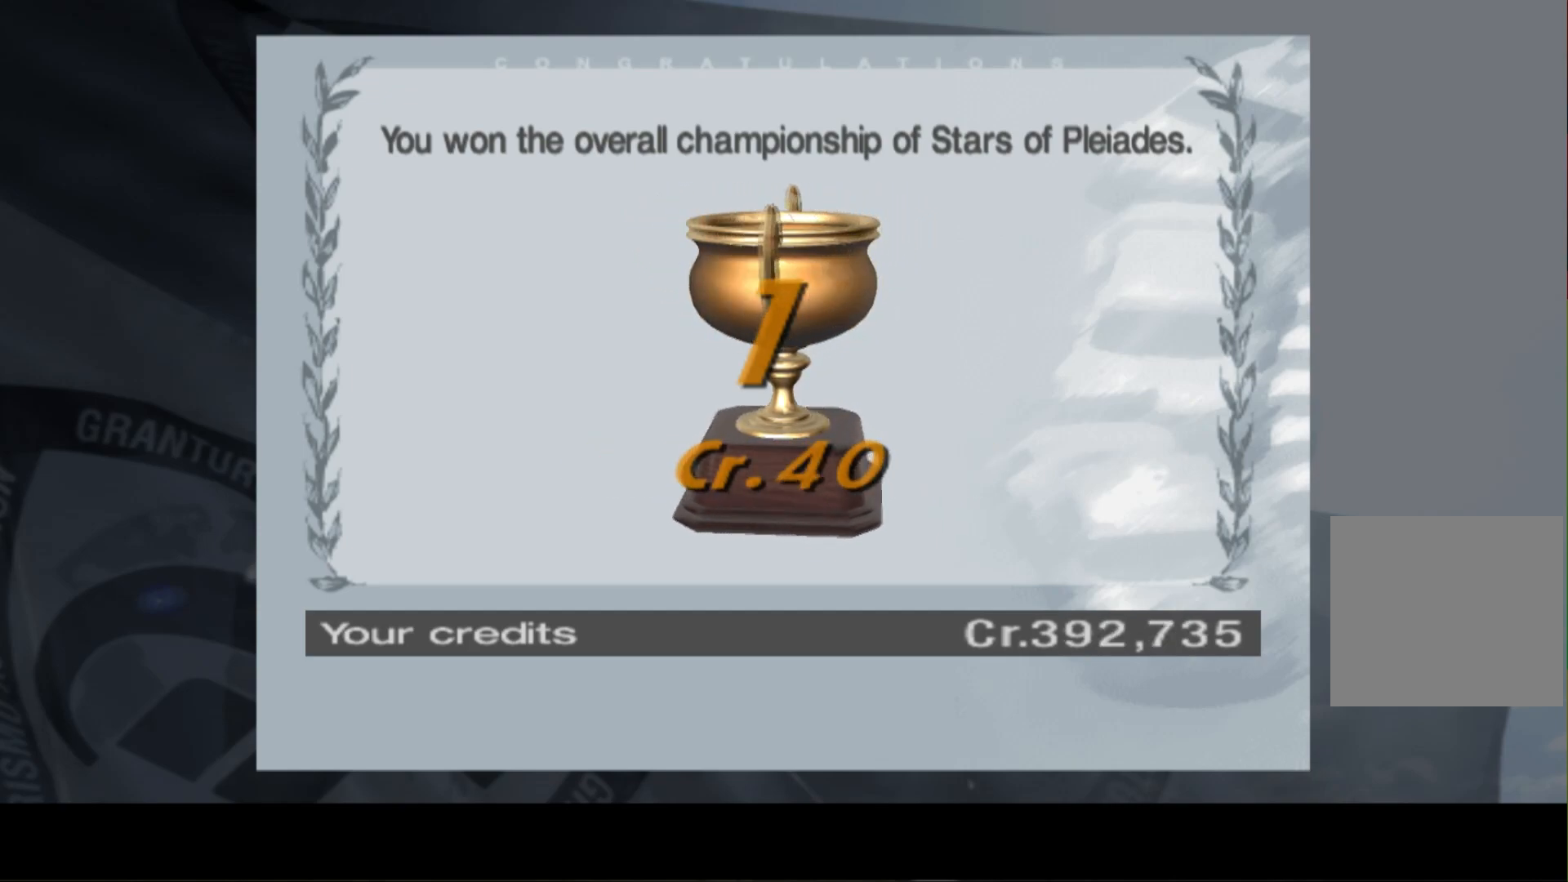
{"buttons": [], "left_stick": "center", "events": [[120, "A", "up"], [240, "A", "down"], [240, "X", "down"], [420, "A", "up"], [420, "X", "up"]]}
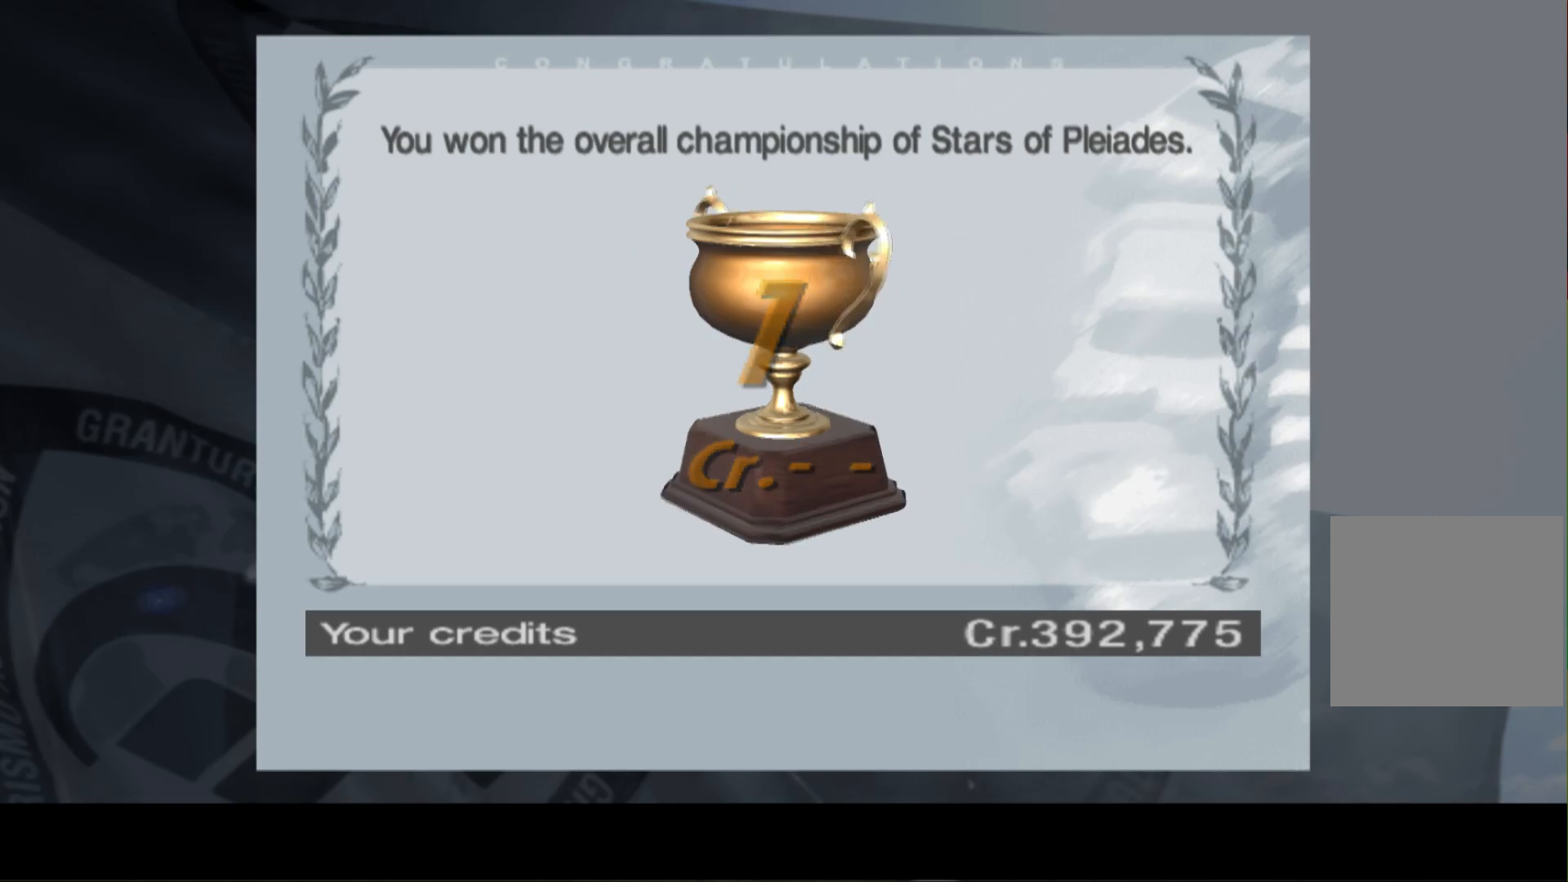
{"buttons": [], "left_stick": "center", "events": []}
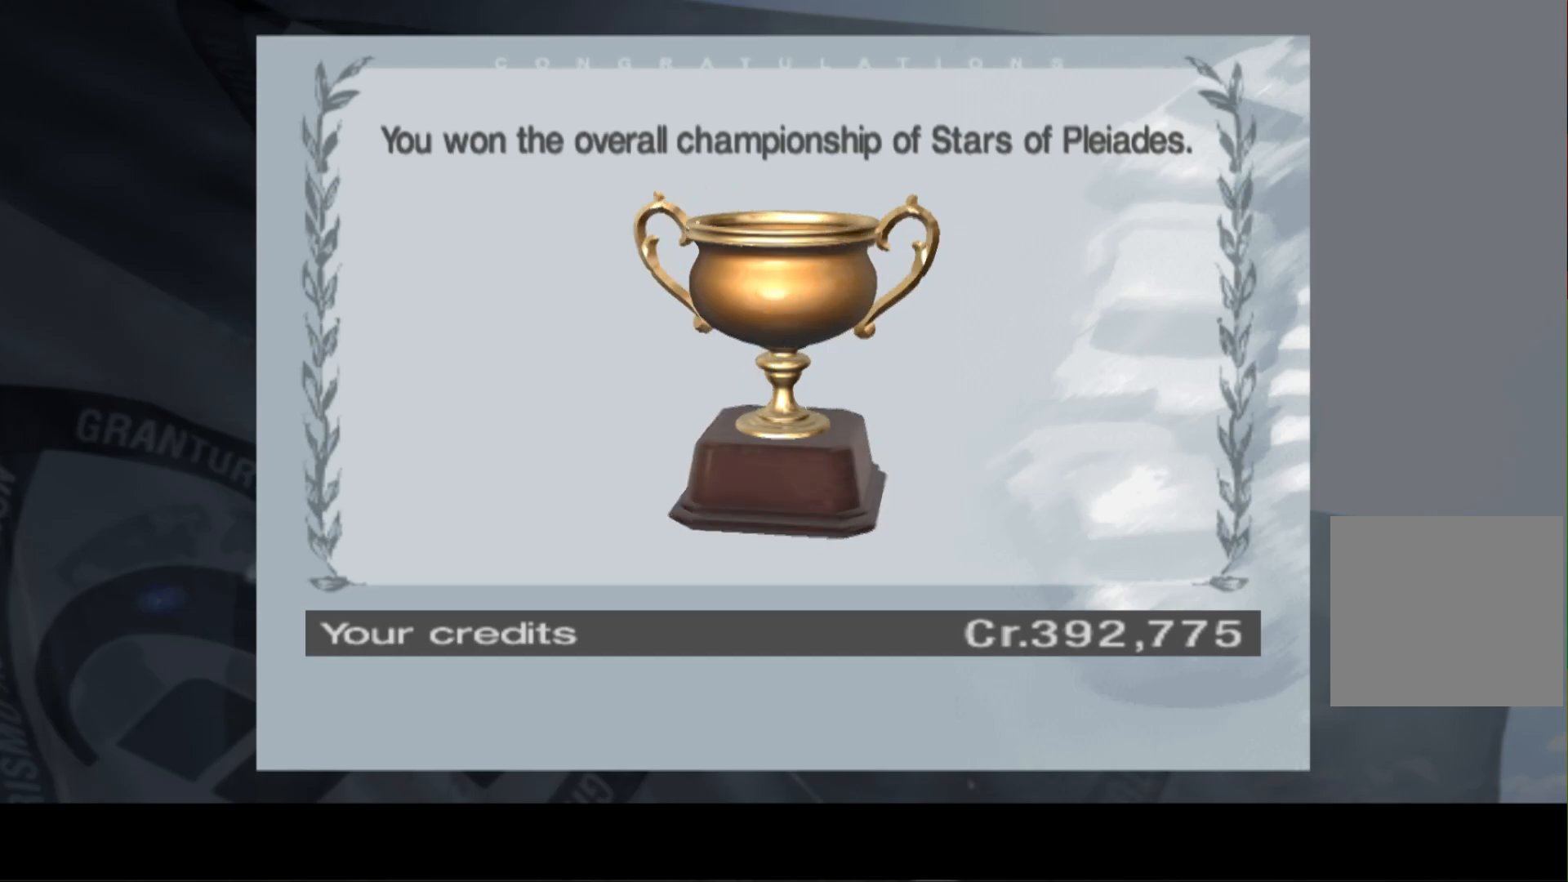
{"buttons": [], "left_stick": "center", "events": [[280, "B", "down"], [380, "B", "up"]]}
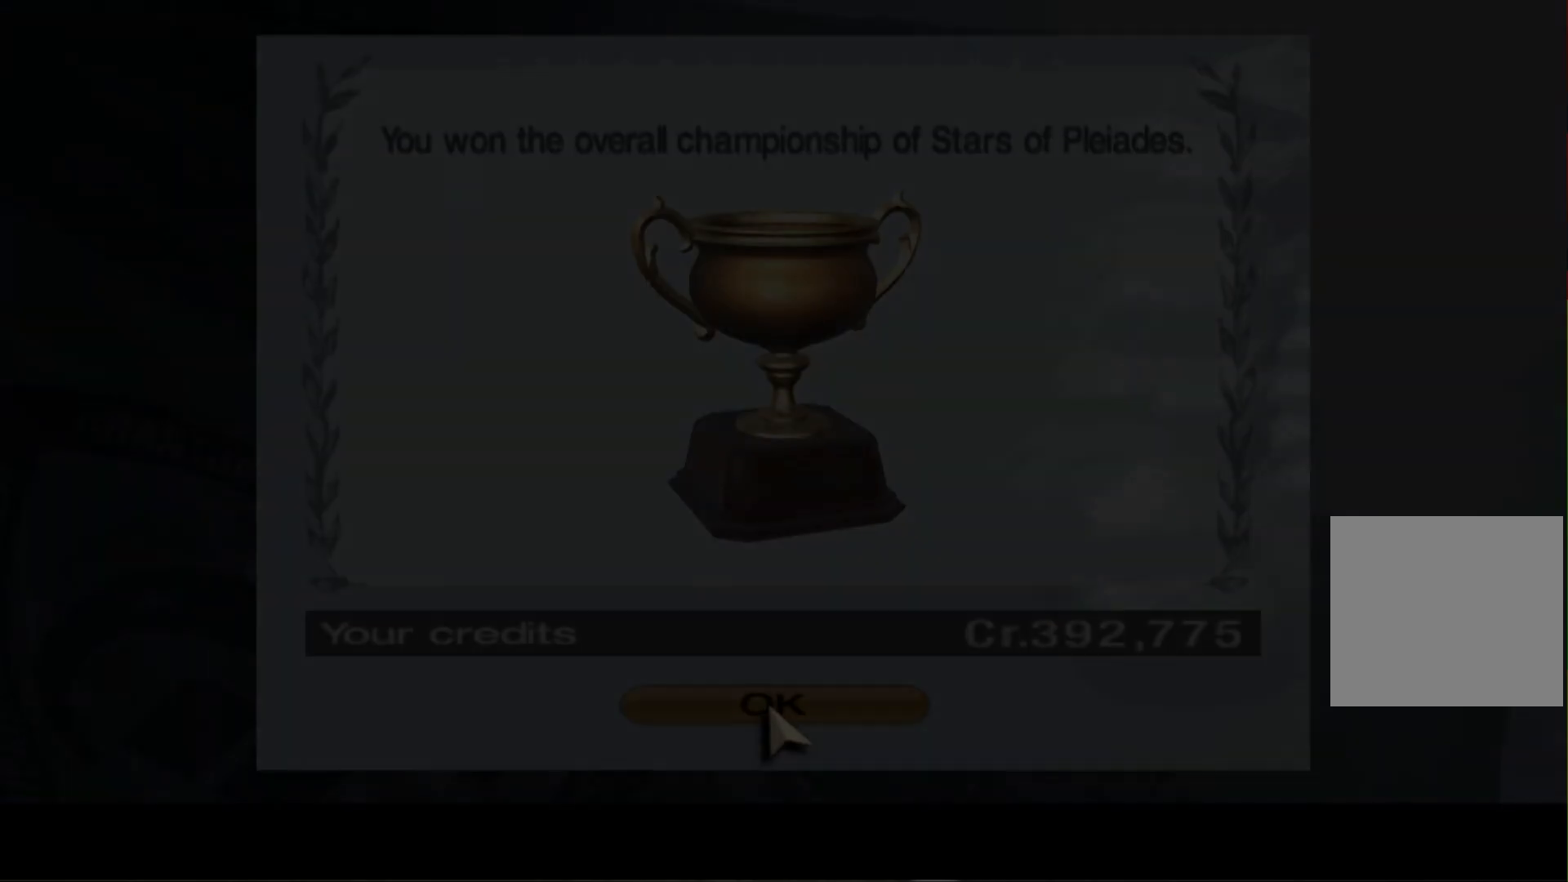
{"buttons": [], "left_stick": "center", "events": []}
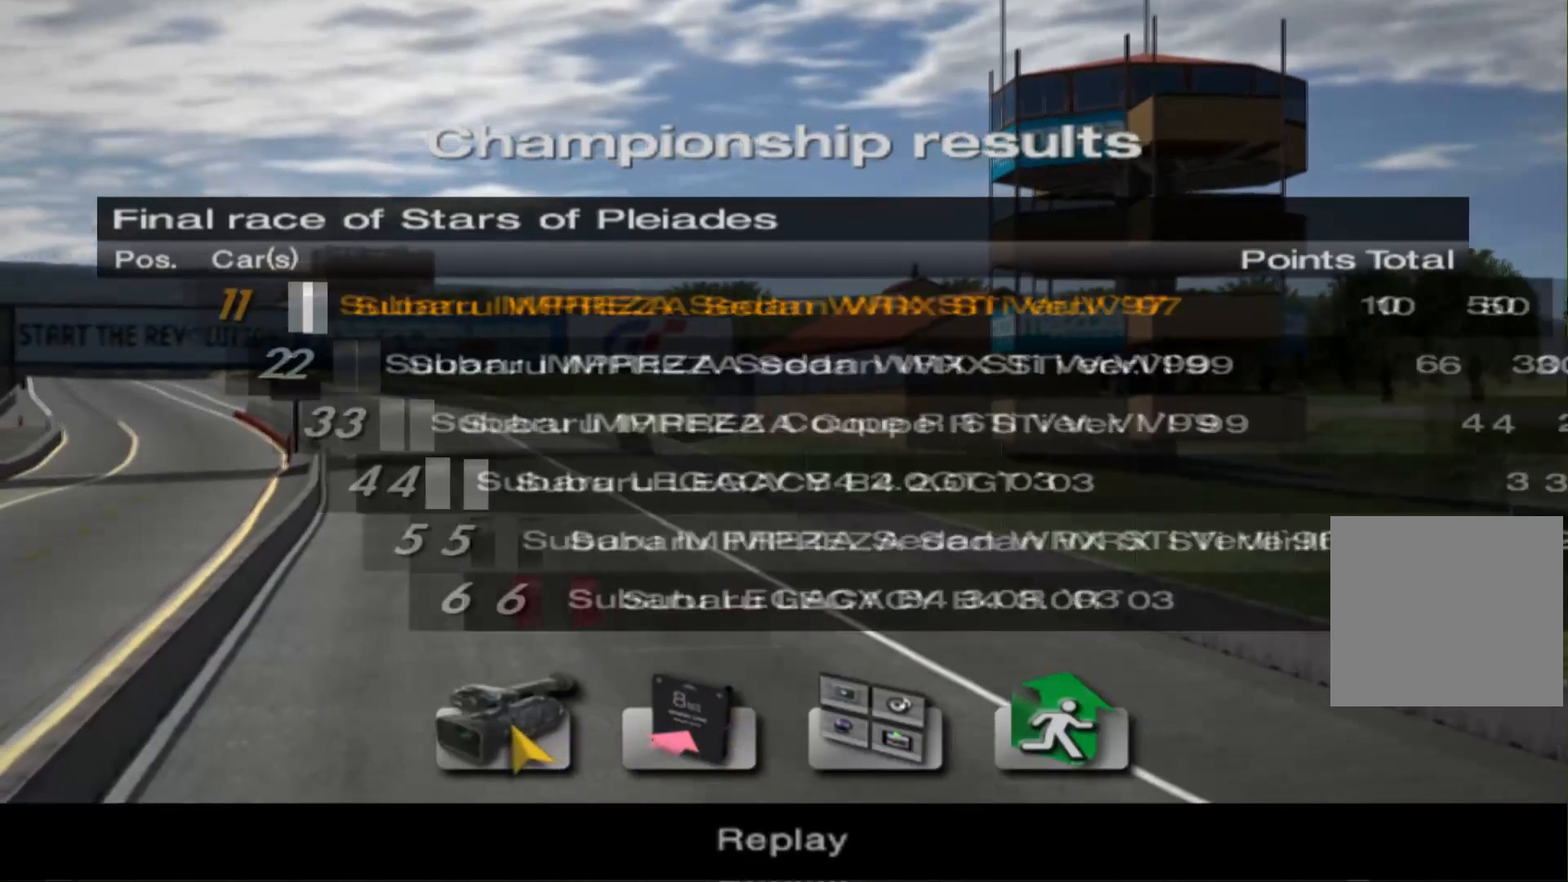
{"buttons": [], "left_stick": "center", "events": [[120, "Y", "down"], [260, "Y", "up"]]}